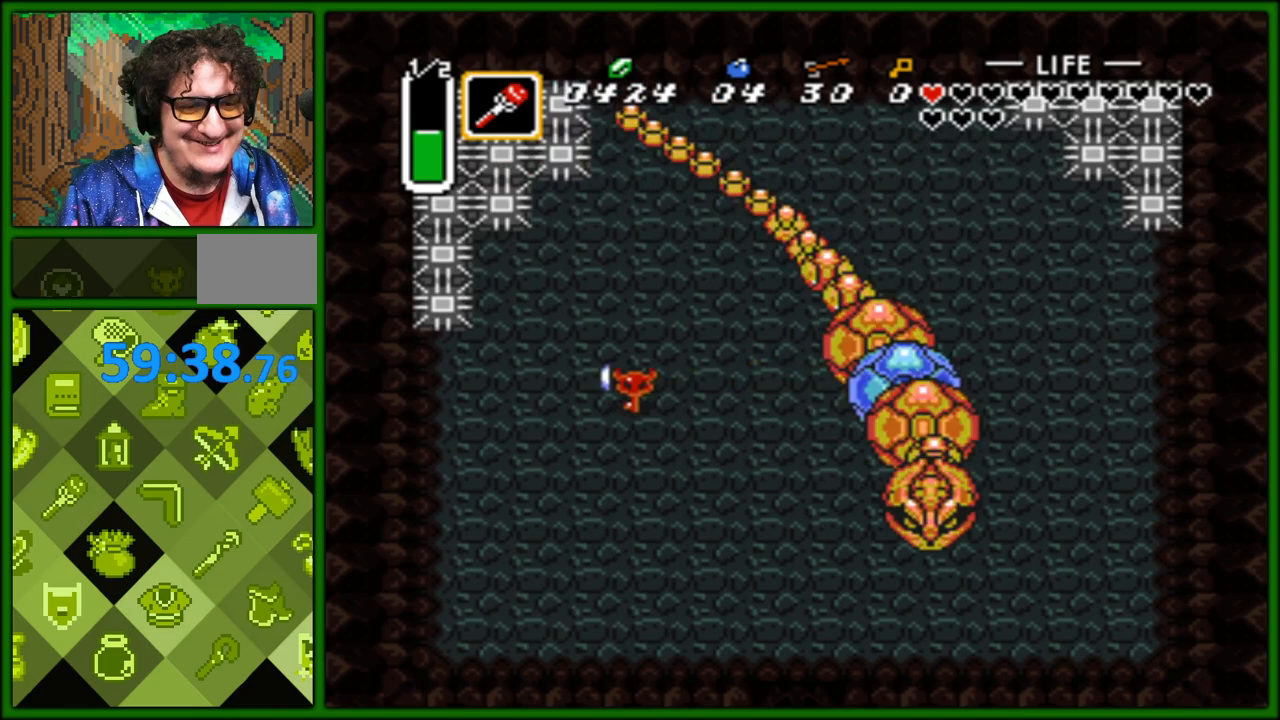
Gameplay with a controller (Nintendo layout); each line is a JSON object with the inputs held at the frame after it. "events" lists button and stick changes between this image and that frame as [ms after this image, input, new state], when the widget could be followed in between. Not read: L3 R3.
{"buttons": ["DPAD_DOWN", "DPAD_RIGHT"], "events": [[17, "DPAD_LEFT", "up"], [50, "DPAD_DOWN", "up"], [50, "DPAD_RIGHT", "down"], [67, "DPAD_DOWN", "down"]]}
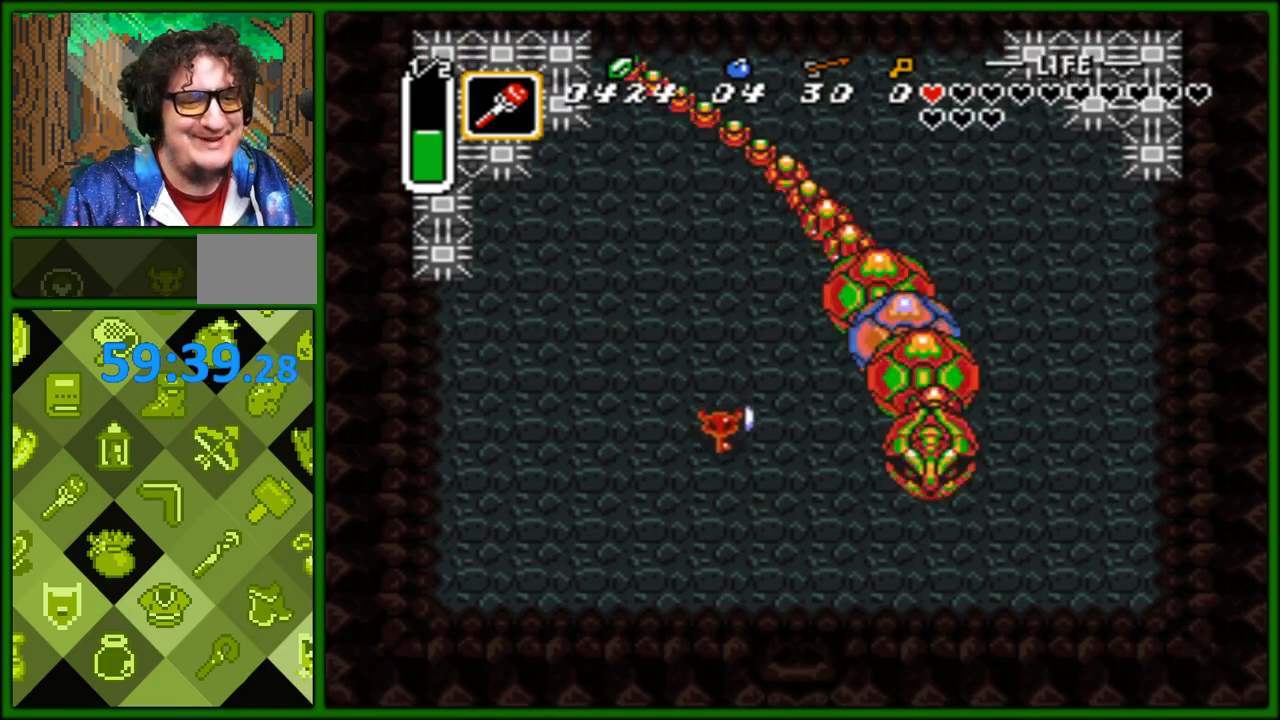
{"buttons": ["DPAD_DOWN"], "events": [[183, "DPAD_RIGHT", "up"]]}
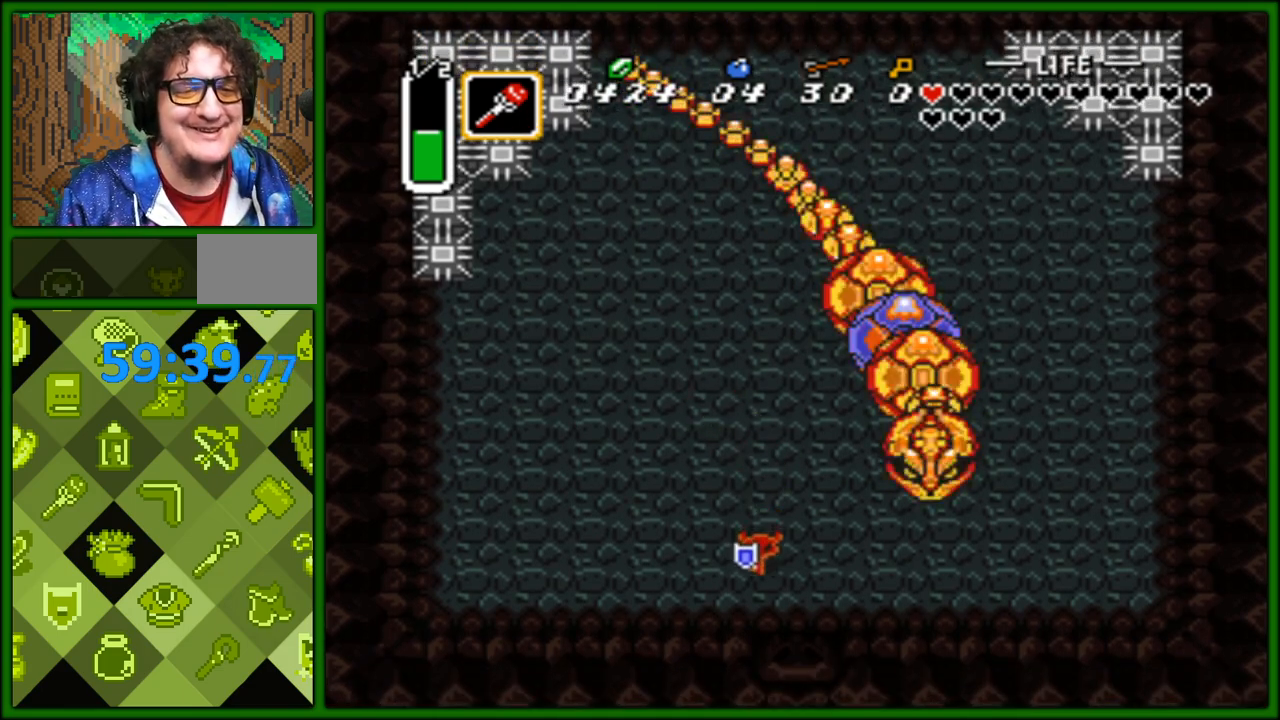
{"buttons": [], "events": [[33, "DPAD_DOWN", "up"]]}
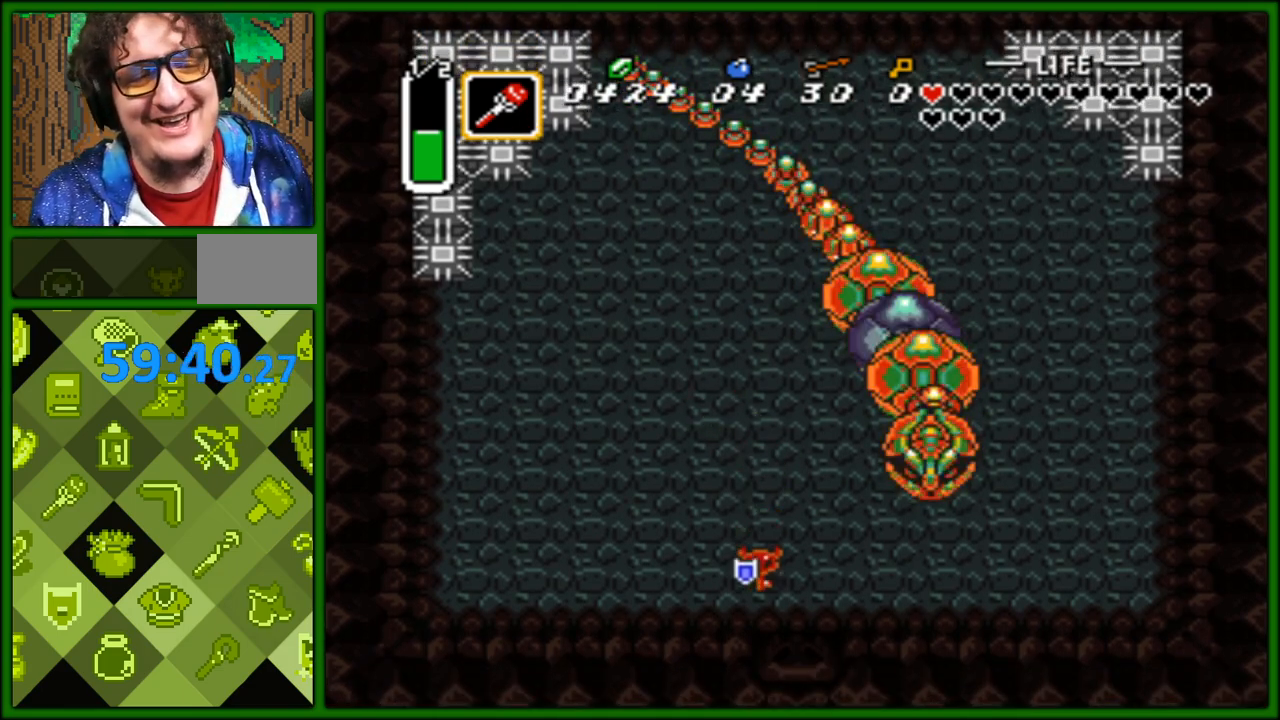
{"buttons": [], "events": []}
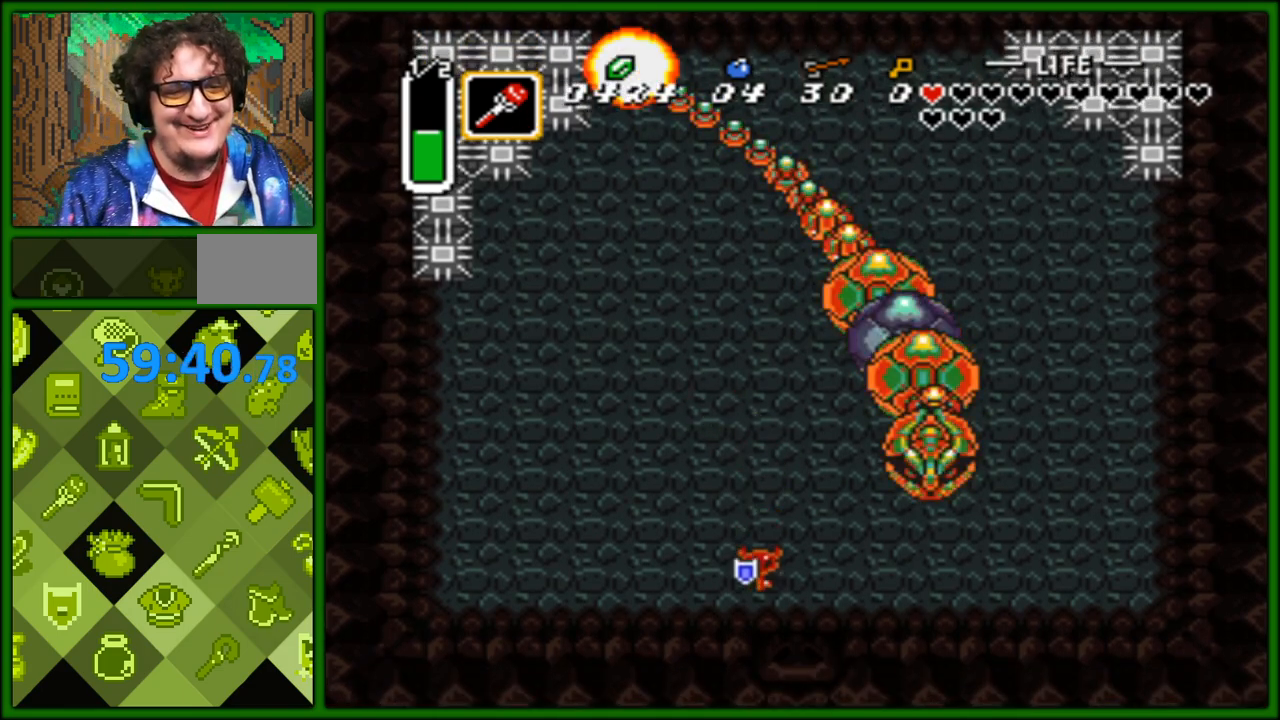
{"buttons": [], "events": []}
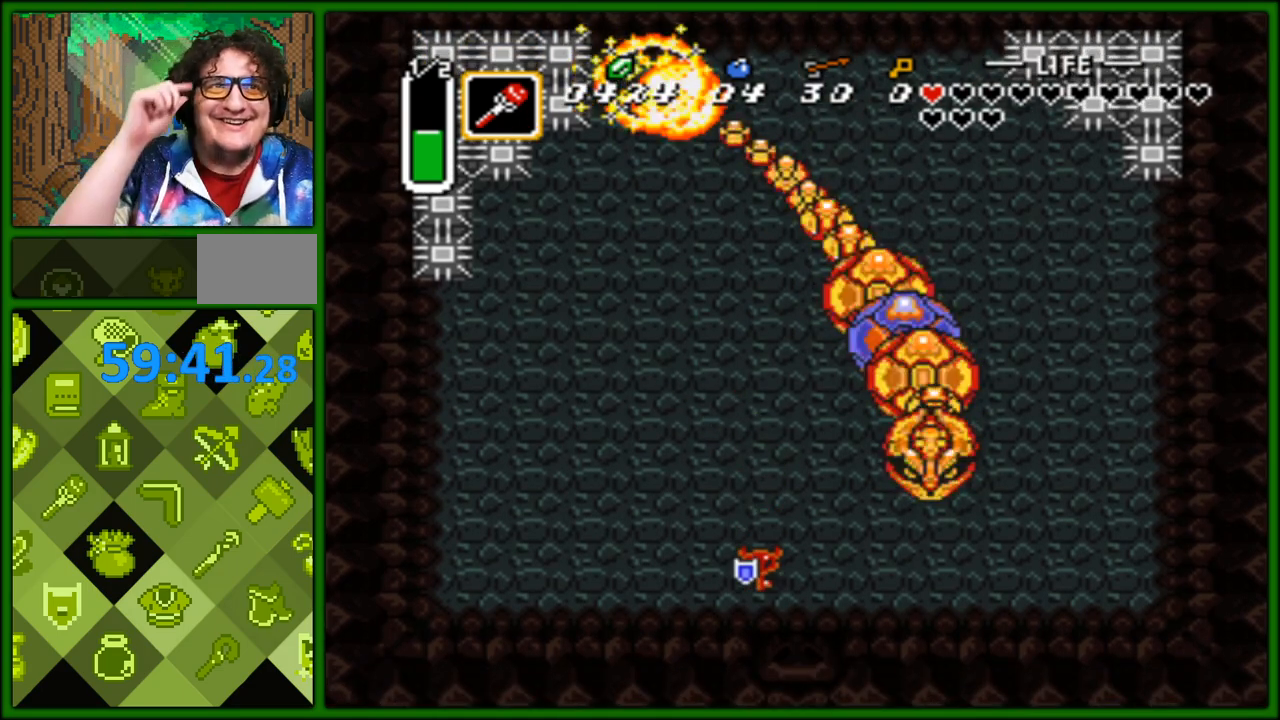
{"buttons": [], "events": []}
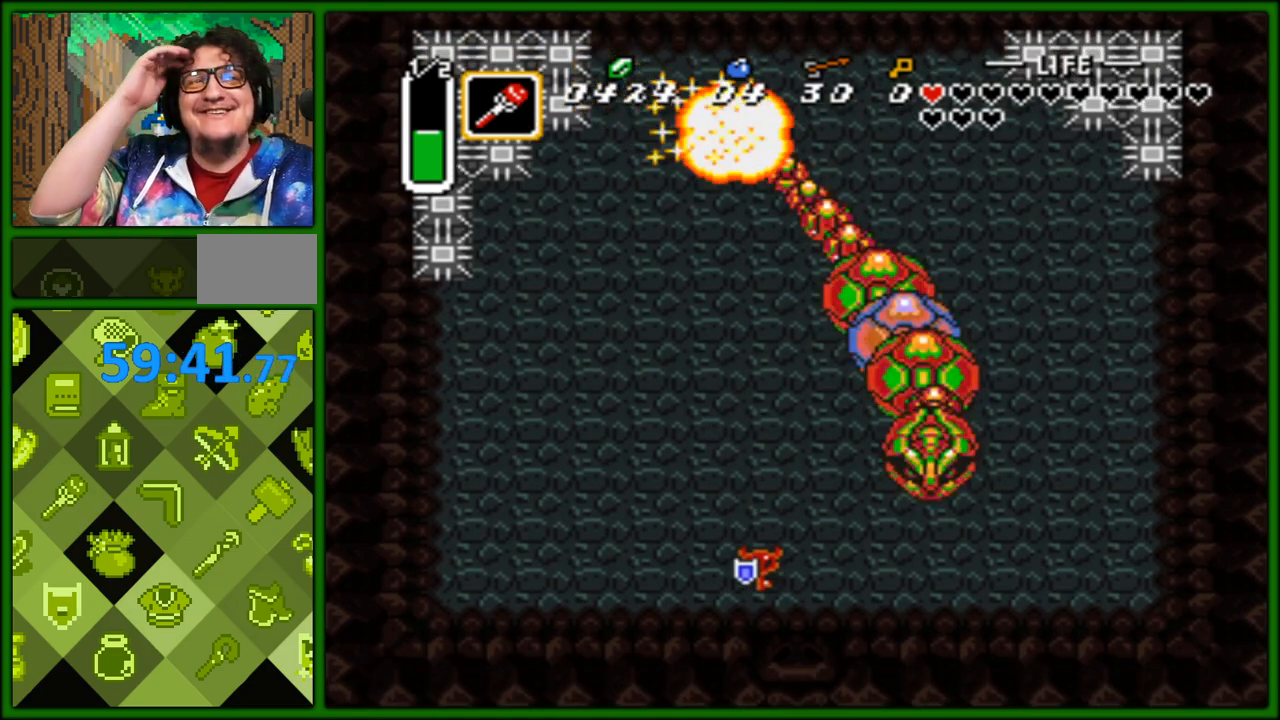
{"buttons": [], "events": []}
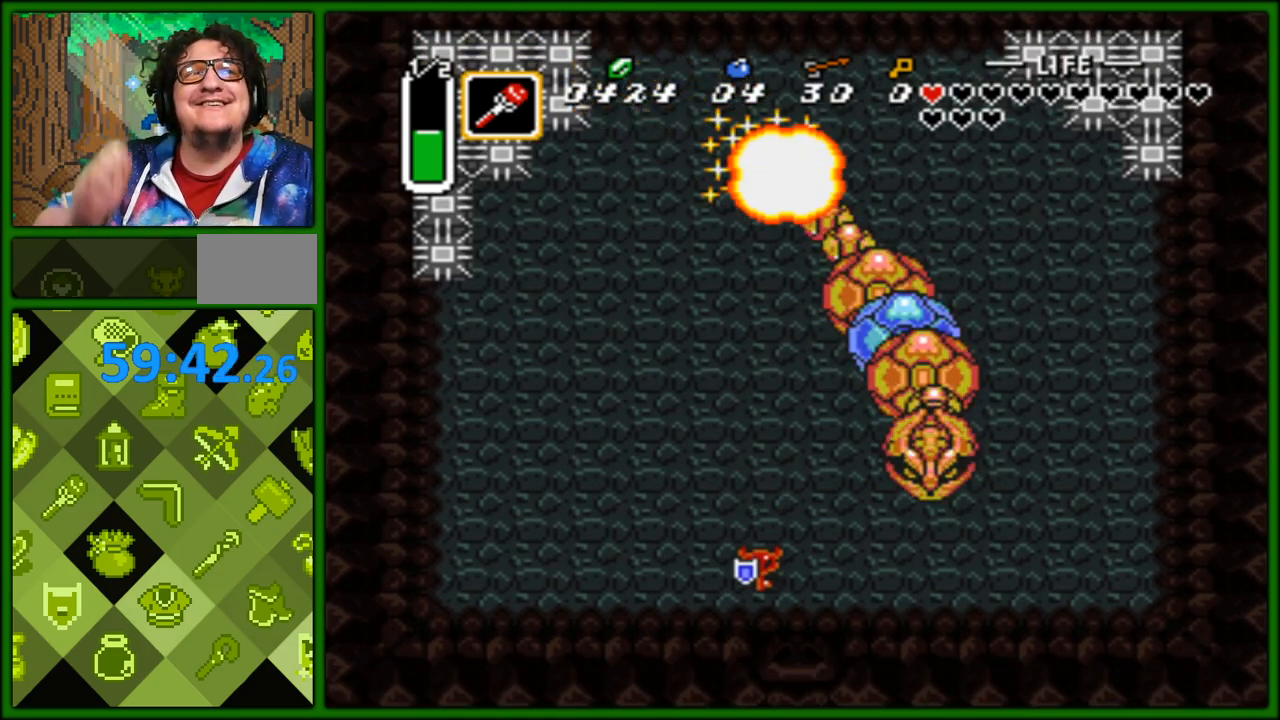
{"buttons": ["DPAD_UP"], "events": [[417, "DPAD_UP", "down"]]}
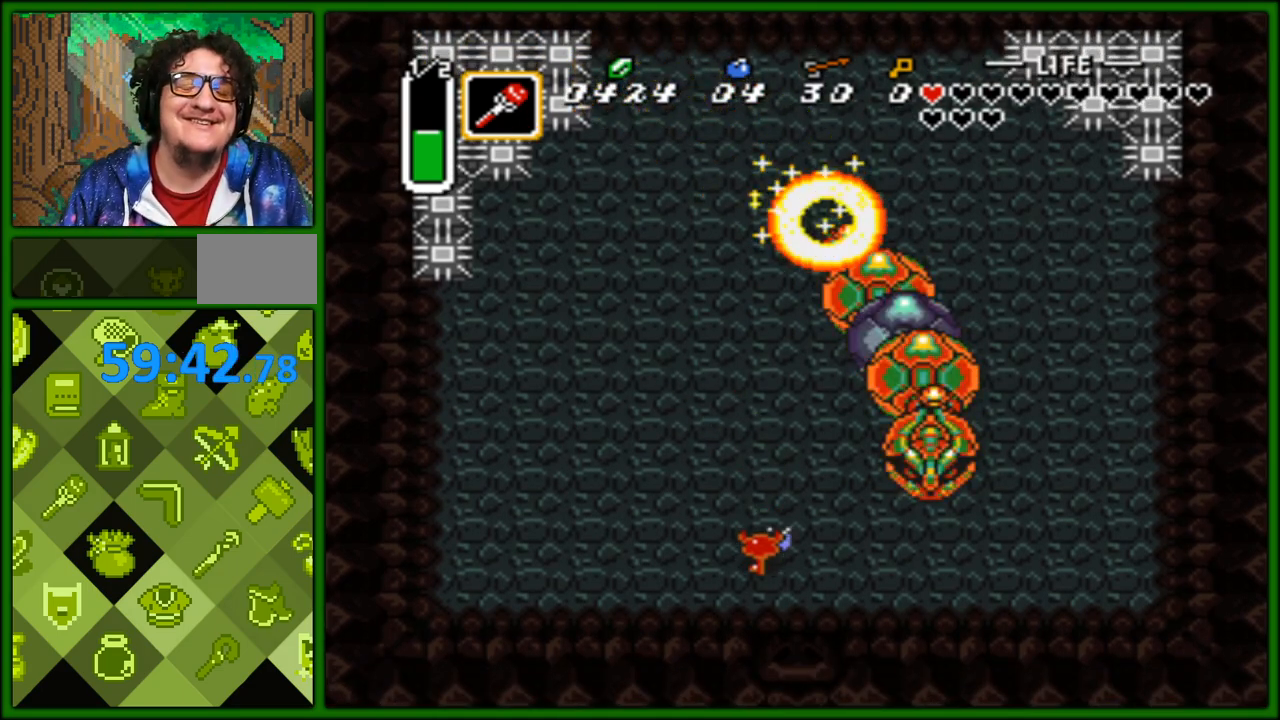
{"buttons": [], "events": [[67, "DPAD_RIGHT", "down"], [83, "DPAD_UP", "up"], [367, "DPAD_RIGHT", "up"]]}
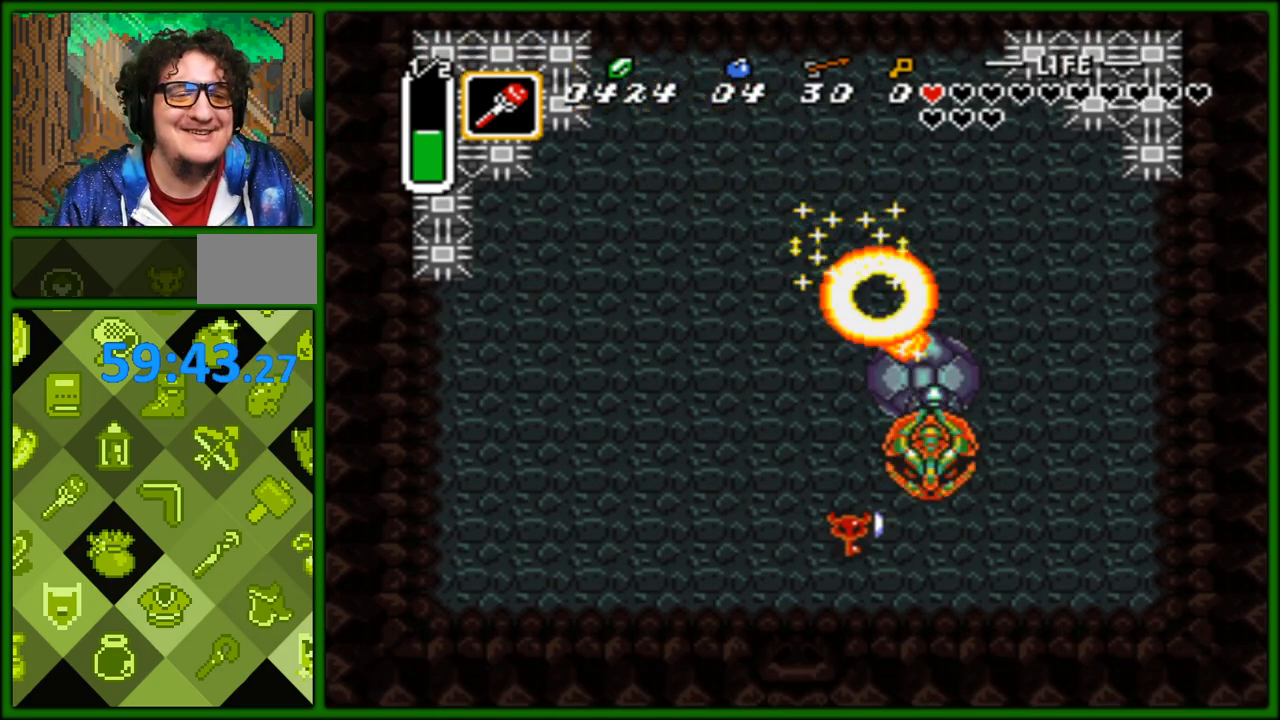
{"buttons": [], "events": []}
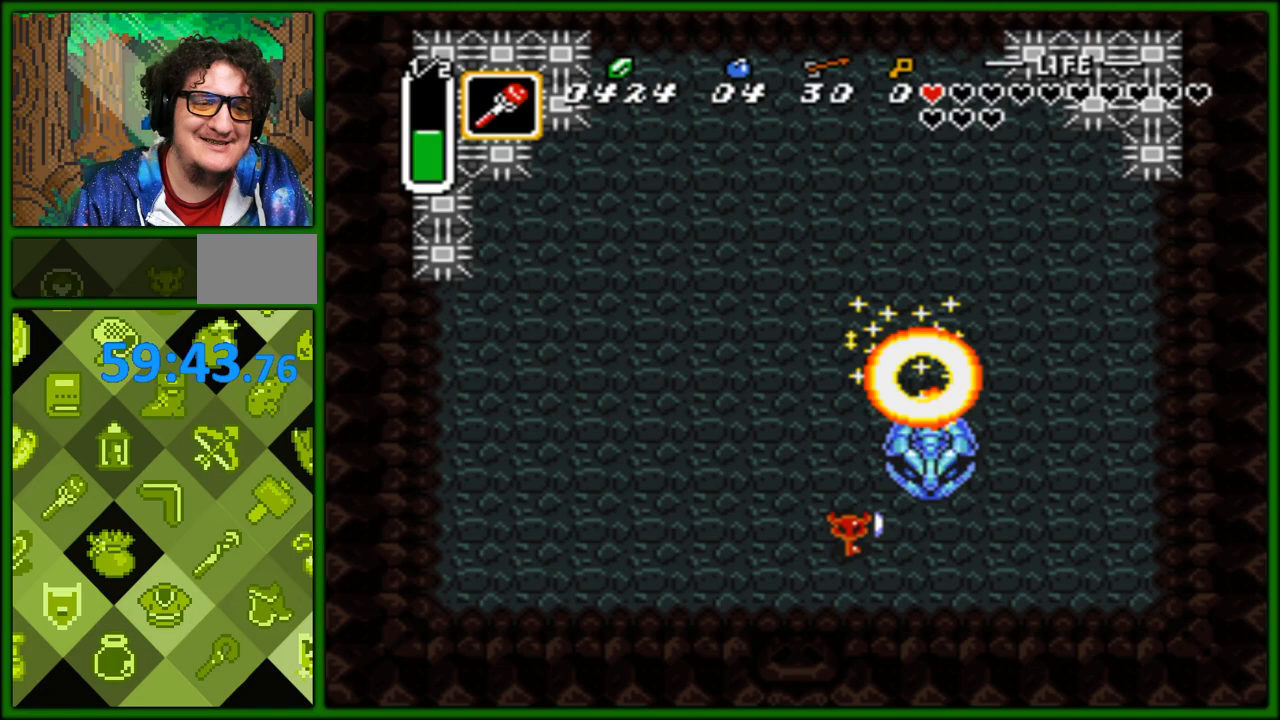
{"buttons": ["B", "DPAD_RIGHT"], "events": [[117, "DPAD_UP", "down"], [200, "B", "down"], [200, "DPAD_UP", "up"], [217, "DPAD_LEFT", "down"], [317, "B", "up"], [350, "DPAD_UP", "down"], [383, "DPAD_LEFT", "up"], [400, "DPAD_RIGHT", "down"], [417, "DPAD_UP", "up"], [433, "B", "down"]]}
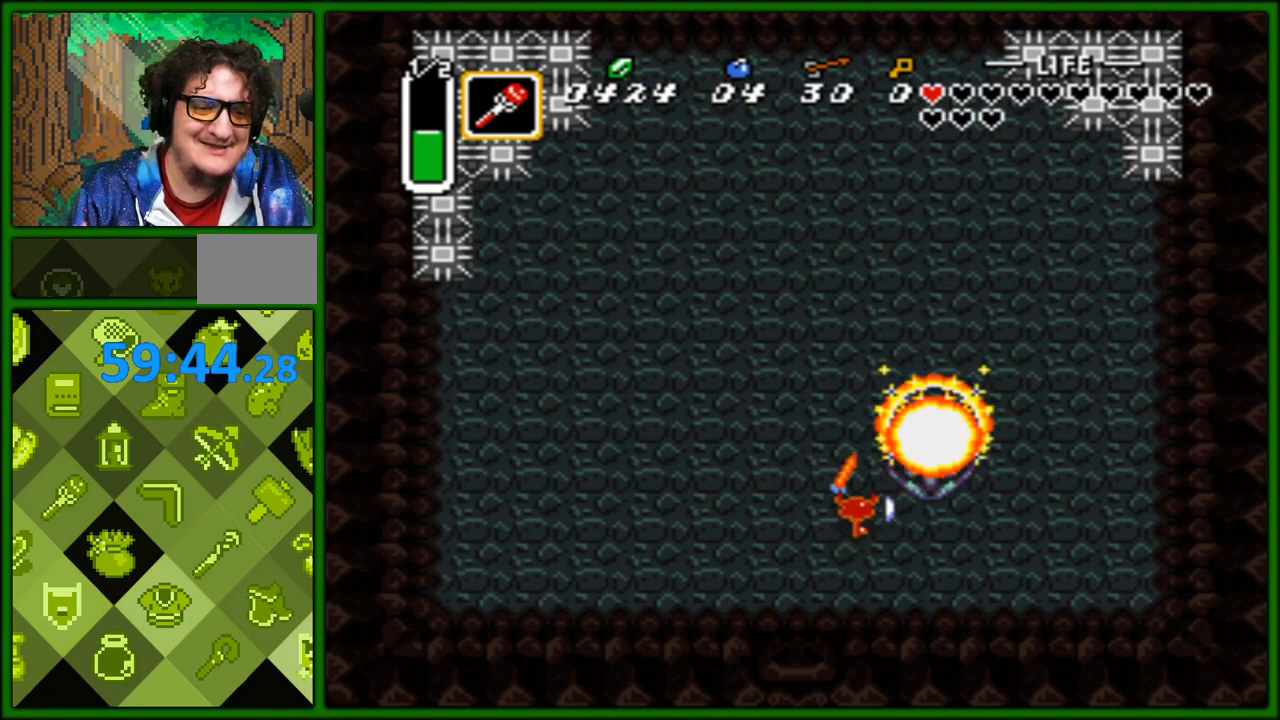
{"buttons": ["B", "DPAD_RIGHT"], "events": [[17, "B", "up"], [17, "DPAD_UP", "down"], [50, "DPAD_UP", "up"], [83, "B", "down"], [200, "B", "up"], [250, "B", "down"], [267, "DPAD_RIGHT", "up"], [300, "DPAD_RIGHT", "down"], [350, "B", "up"], [417, "B", "down"], [467, "DPAD_RIGHT", "up"], [500, "DPAD_RIGHT", "down"]]}
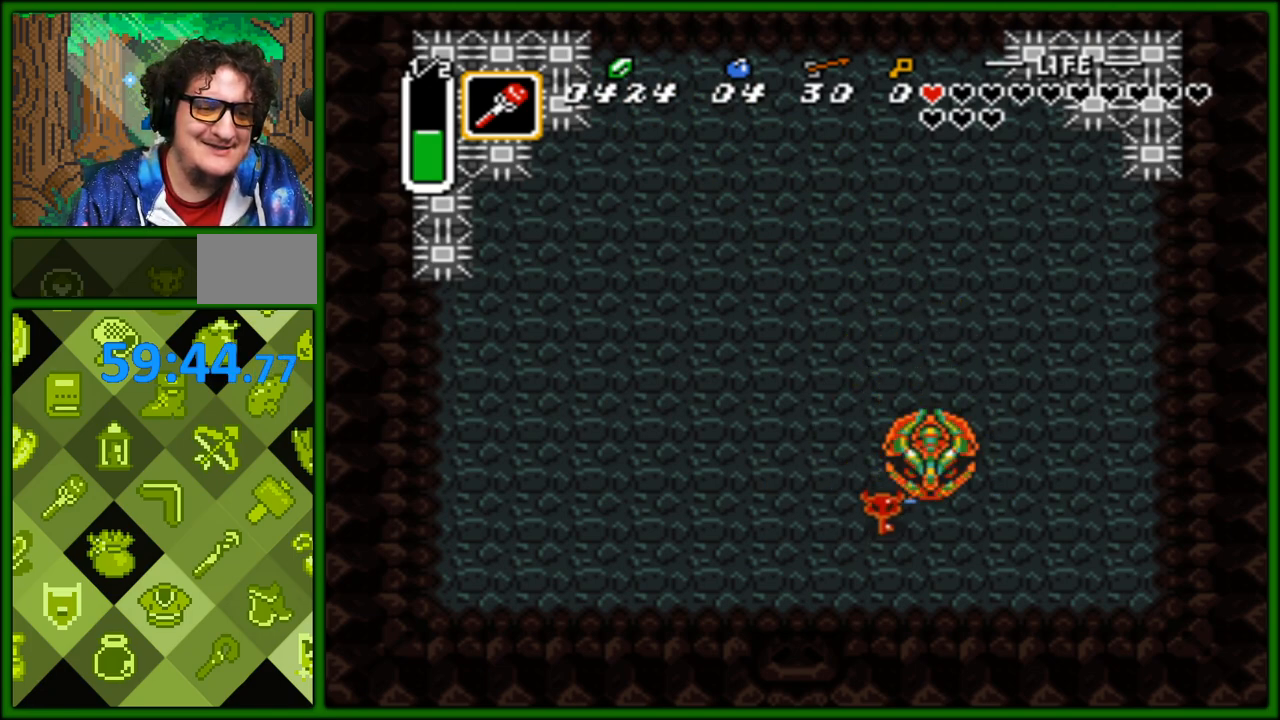
{"buttons": [], "events": [[50, "B", "up"], [83, "B", "down"], [100, "DPAD_RIGHT", "up"], [167, "B", "up"], [233, "B", "down"], [300, "B", "up"], [367, "B", "down"], [450, "B", "up"]]}
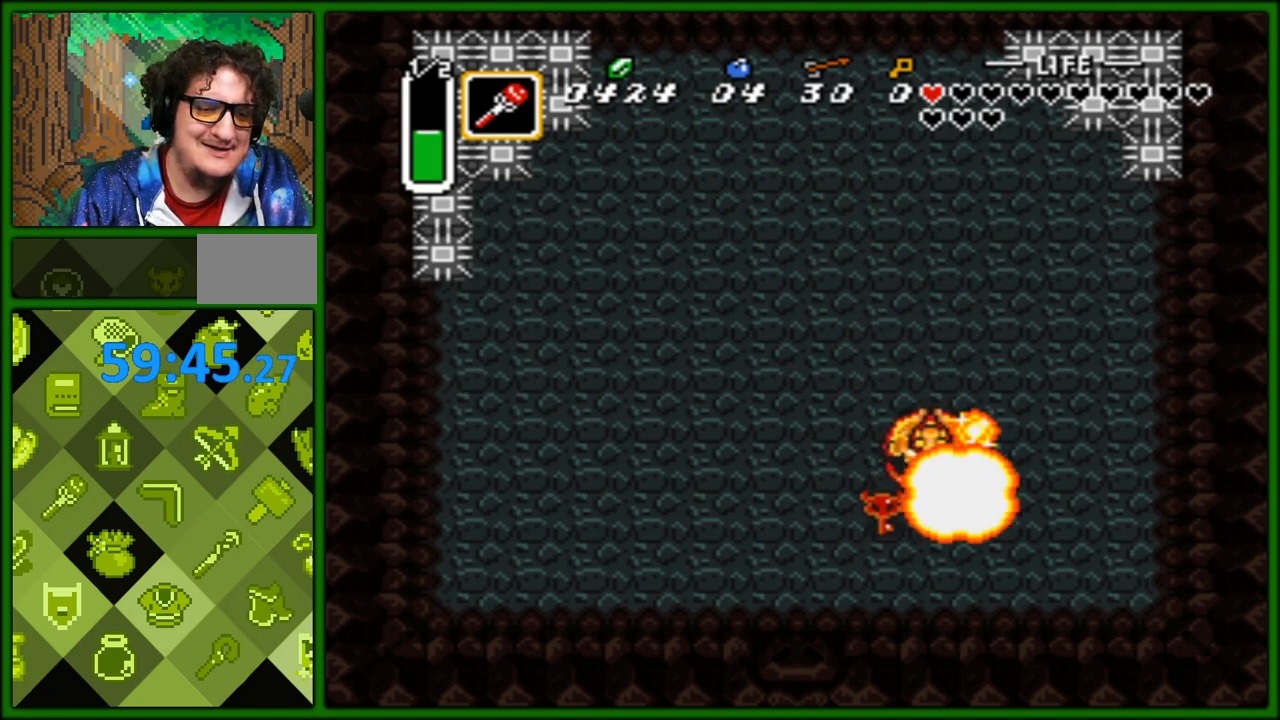
{"buttons": ["B"], "events": [[17, "B", "down"], [83, "B", "up"], [167, "B", "down"], [233, "B", "up"], [300, "B", "down"], [383, "B", "up"], [450, "B", "down"]]}
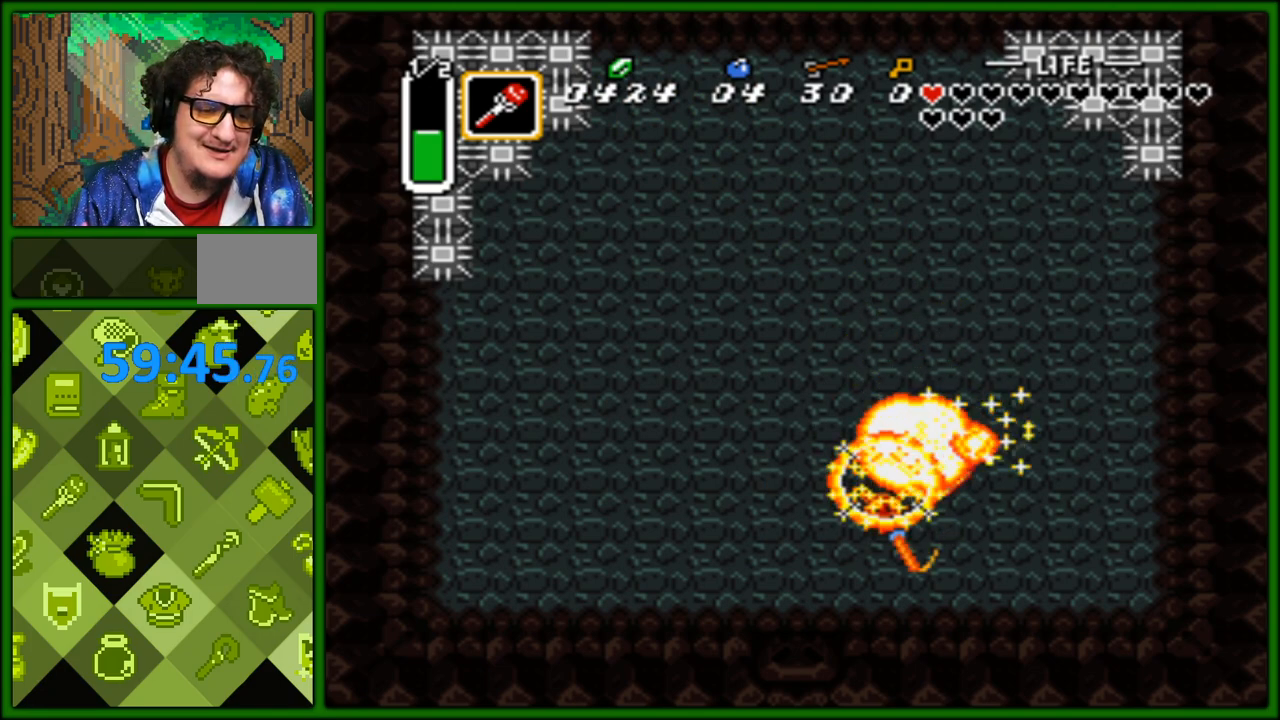
{"buttons": [], "events": [[17, "B", "up"], [50, "B", "down"], [100, "B", "up"], [167, "B", "down"], [217, "B", "up"], [283, "B", "down"], [317, "B", "up"], [367, "B", "down"], [433, "B", "up"]]}
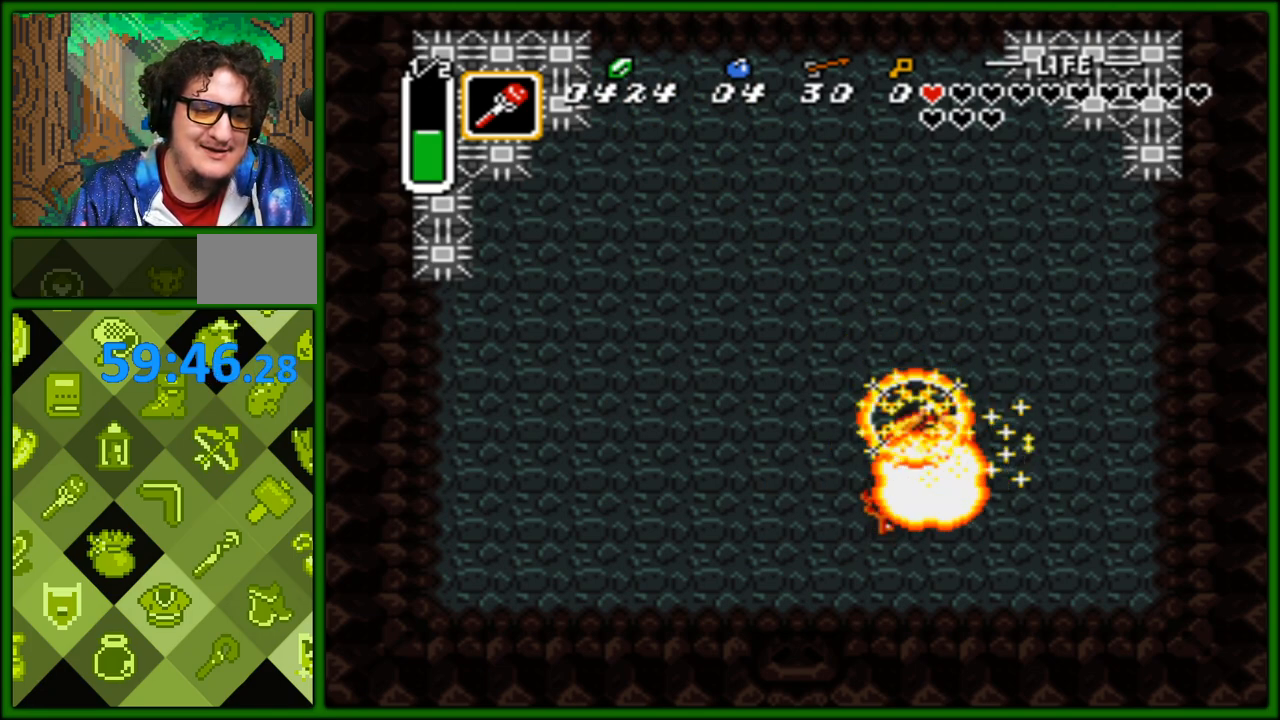
{"buttons": ["B"], "events": [[17, "B", "down"], [67, "B", "up"], [117, "B", "down"], [183, "B", "up"], [233, "B", "down"], [283, "B", "up"], [333, "B", "down"], [400, "B", "up"], [467, "B", "down"]]}
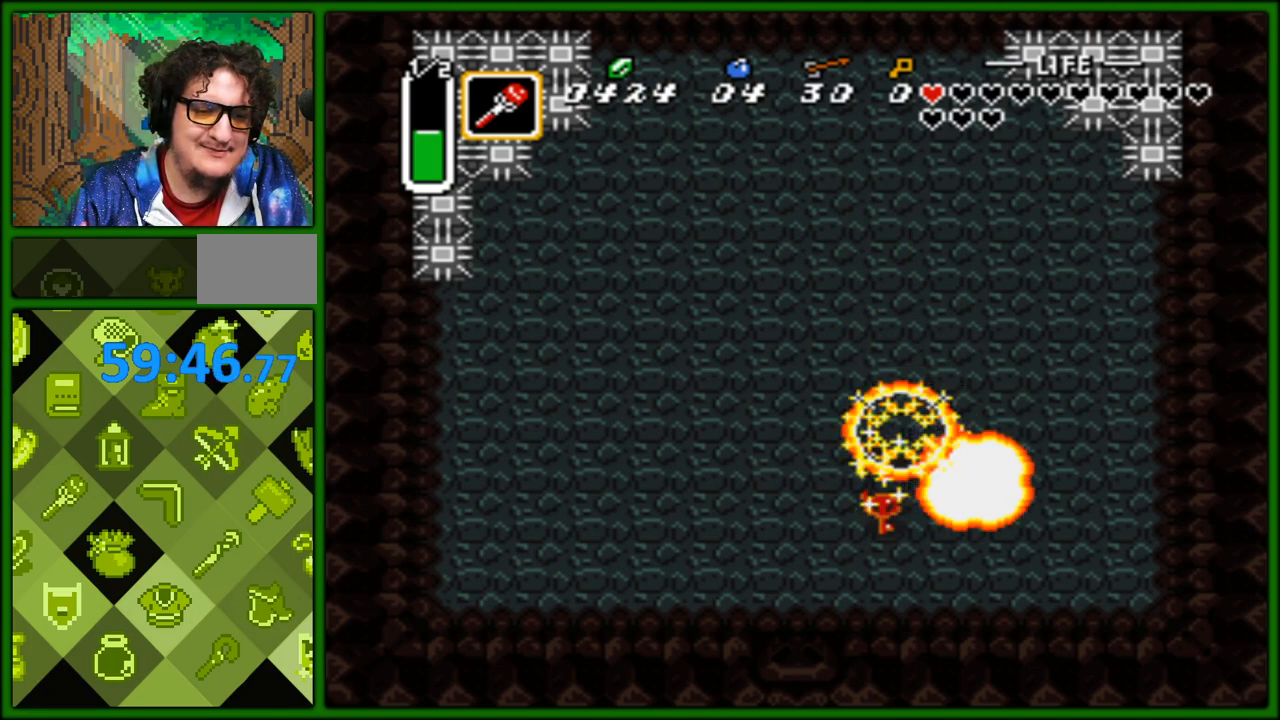
{"buttons": ["B"], "events": [[17, "B", "up"], [67, "B", "down"], [150, "B", "up"], [217, "B", "down"], [267, "B", "up"], [333, "B", "down"], [367, "B", "up"], [467, "B", "down"]]}
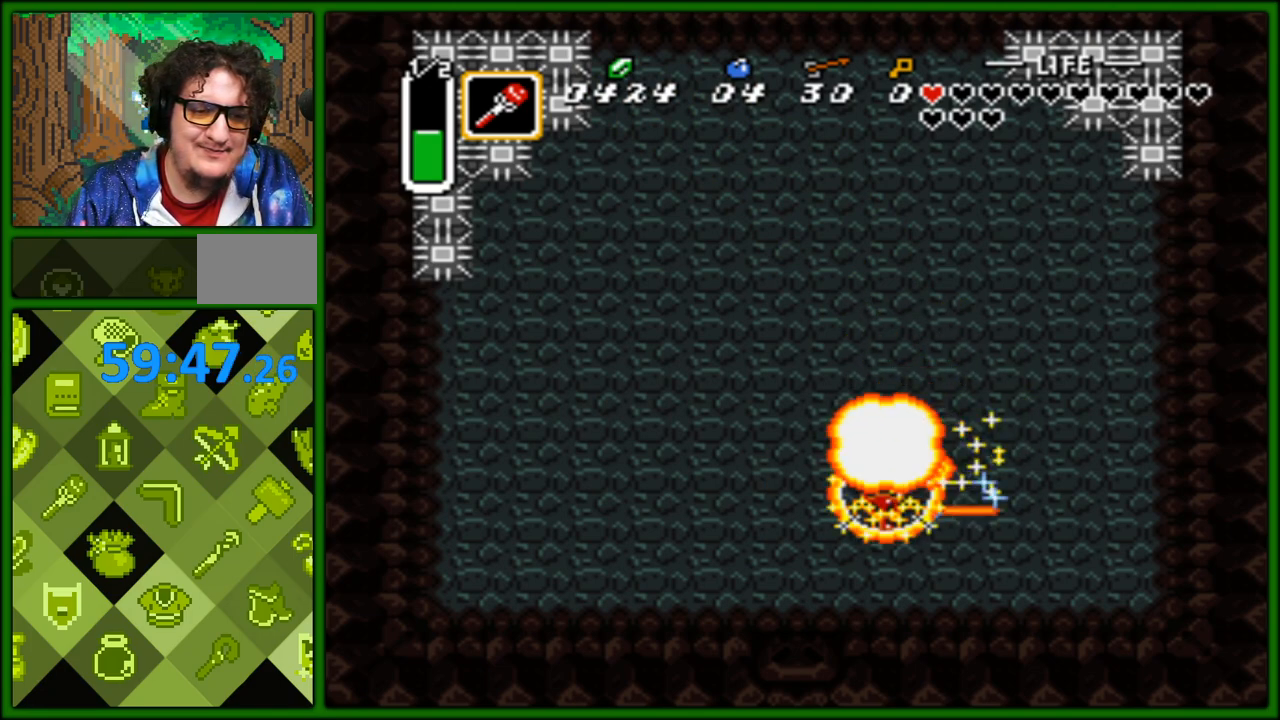
{"buttons": ["B"], "events": [[17, "B", "up"], [67, "B", "down"], [133, "B", "up"], [200, "B", "down"], [267, "B", "up"], [333, "B", "down"], [400, "B", "up"], [483, "B", "down"]]}
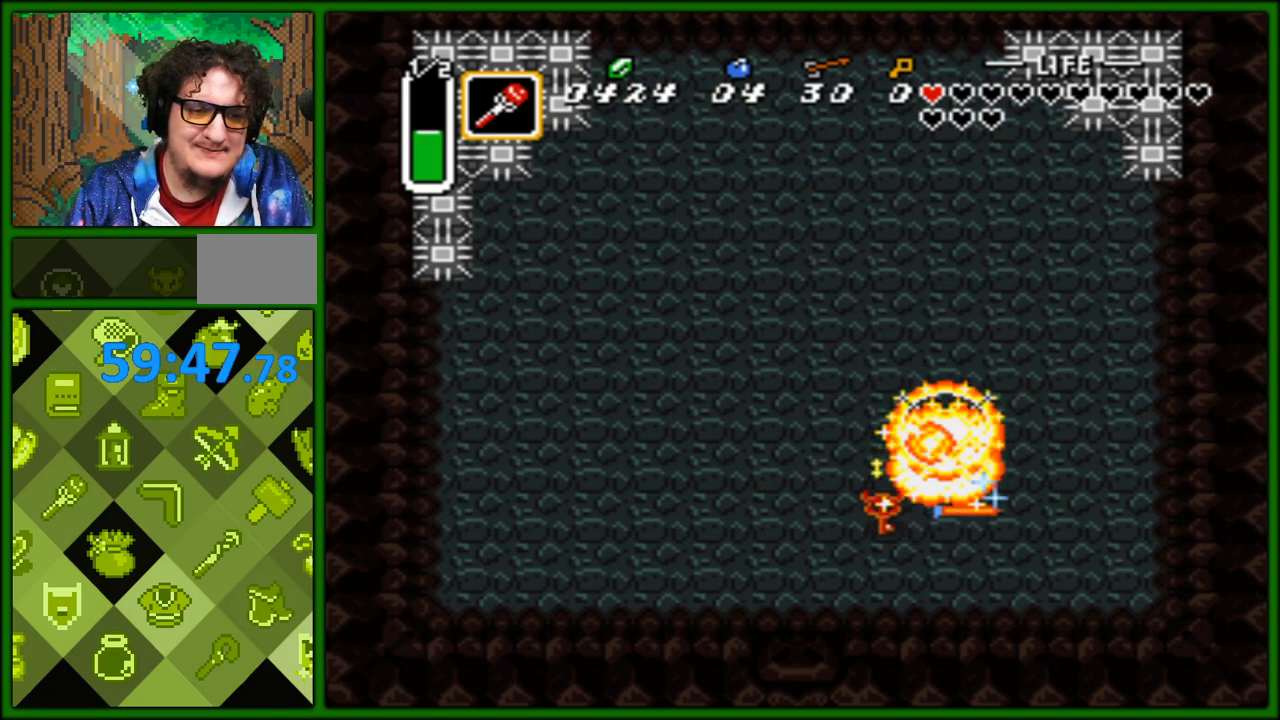
{"buttons": [], "events": [[33, "B", "up"], [117, "B", "down"], [150, "B", "up"], [233, "B", "down"], [283, "B", "up"], [383, "B", "down"], [417, "B", "up"]]}
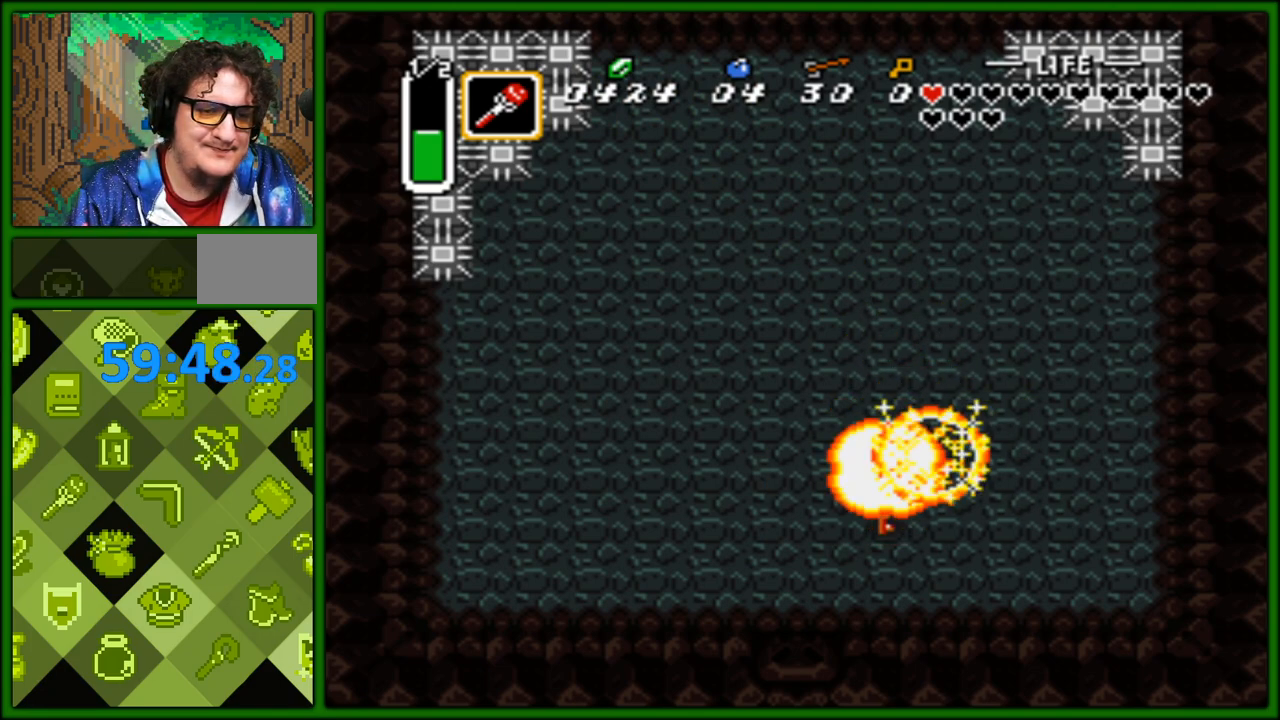
{"buttons": ["DPAD_UP", "DPAD_LEFT"], "events": [[33, "B", "down"], [67, "B", "up"], [150, "B", "down"], [217, "B", "up"], [317, "B", "down"], [367, "B", "up"], [417, "DPAD_LEFT", "down"], [433, "DPAD_UP", "down"]]}
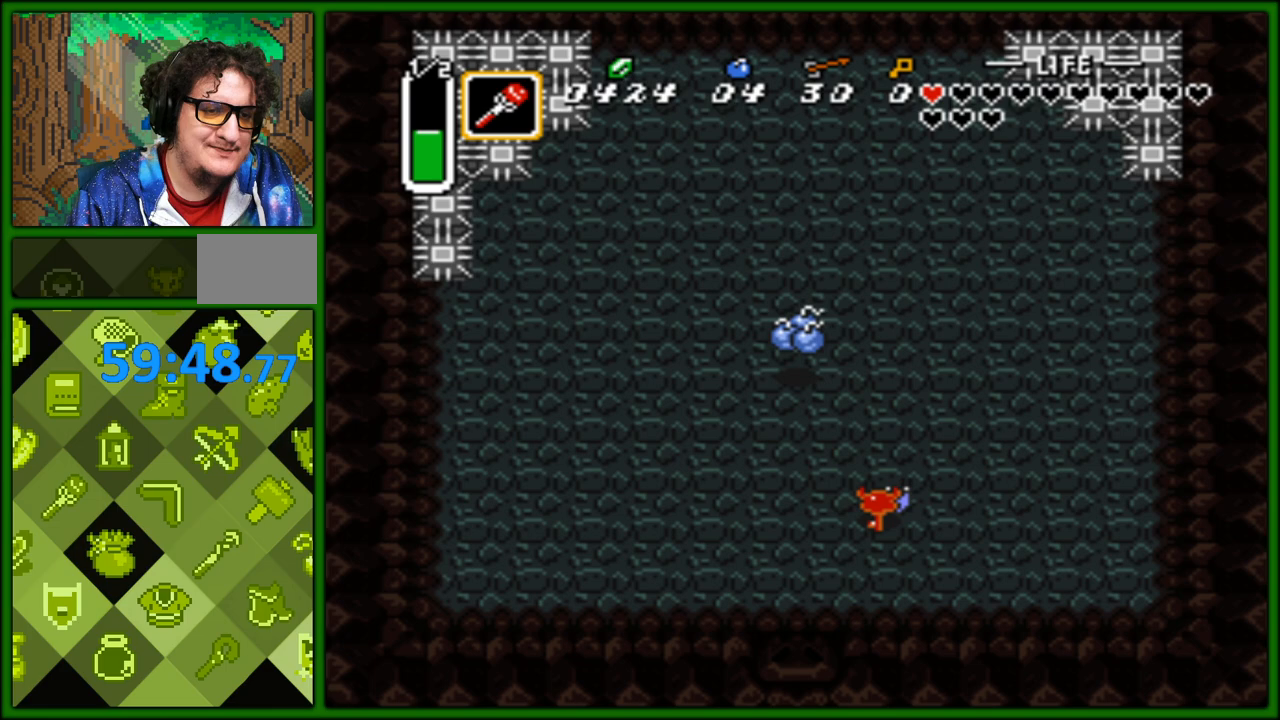
{"buttons": ["DPAD_UP"], "events": [[350, "DPAD_LEFT", "up"]]}
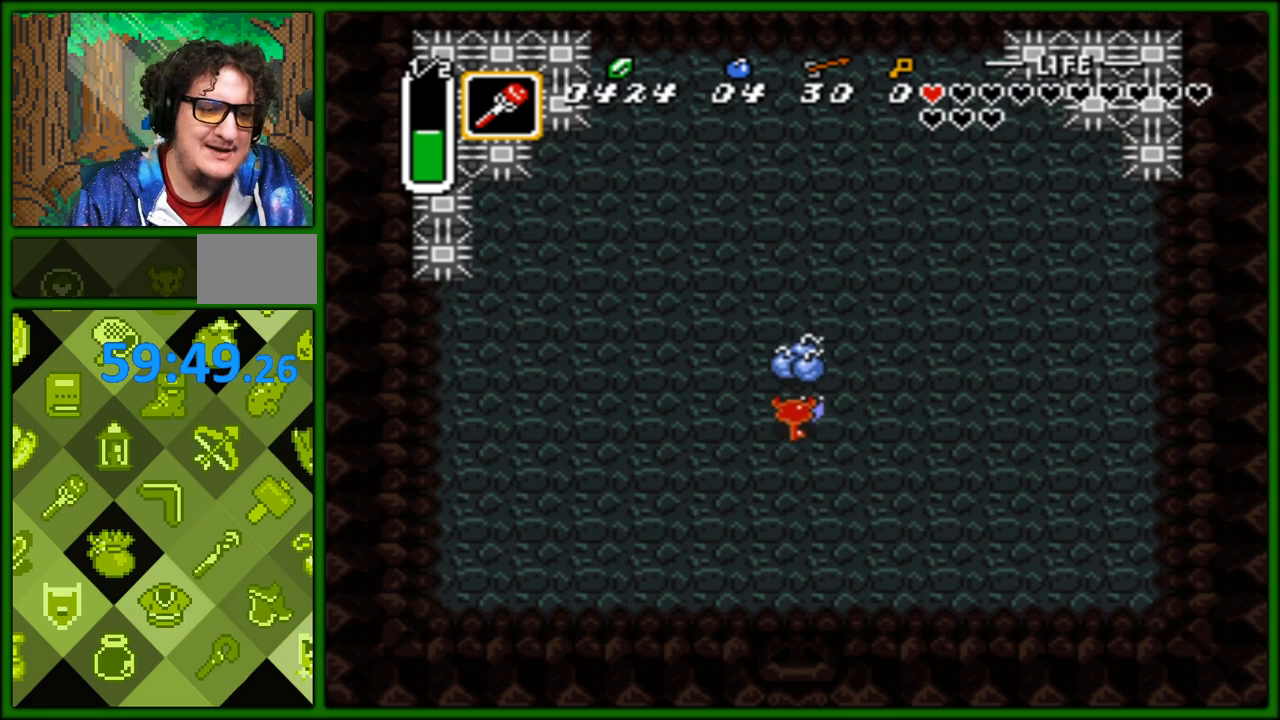
{"buttons": ["DPAD_UP"], "events": []}
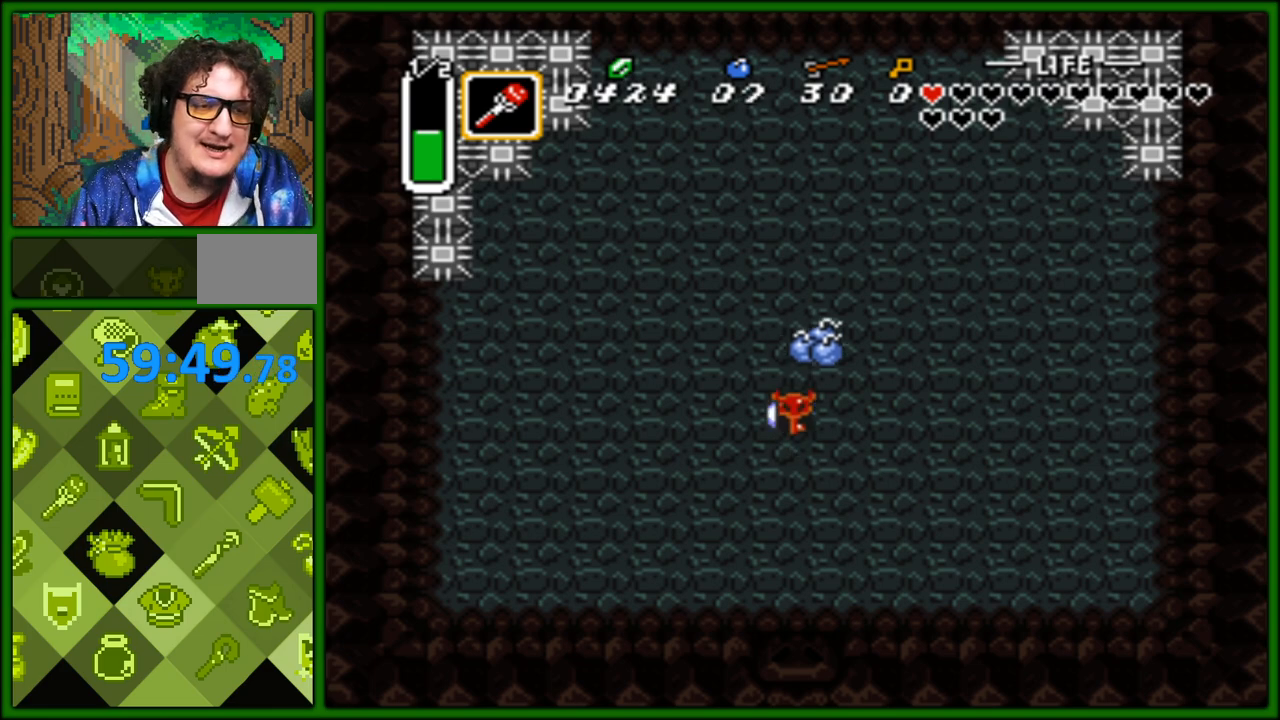
{"buttons": ["DPAD_UP"], "events": []}
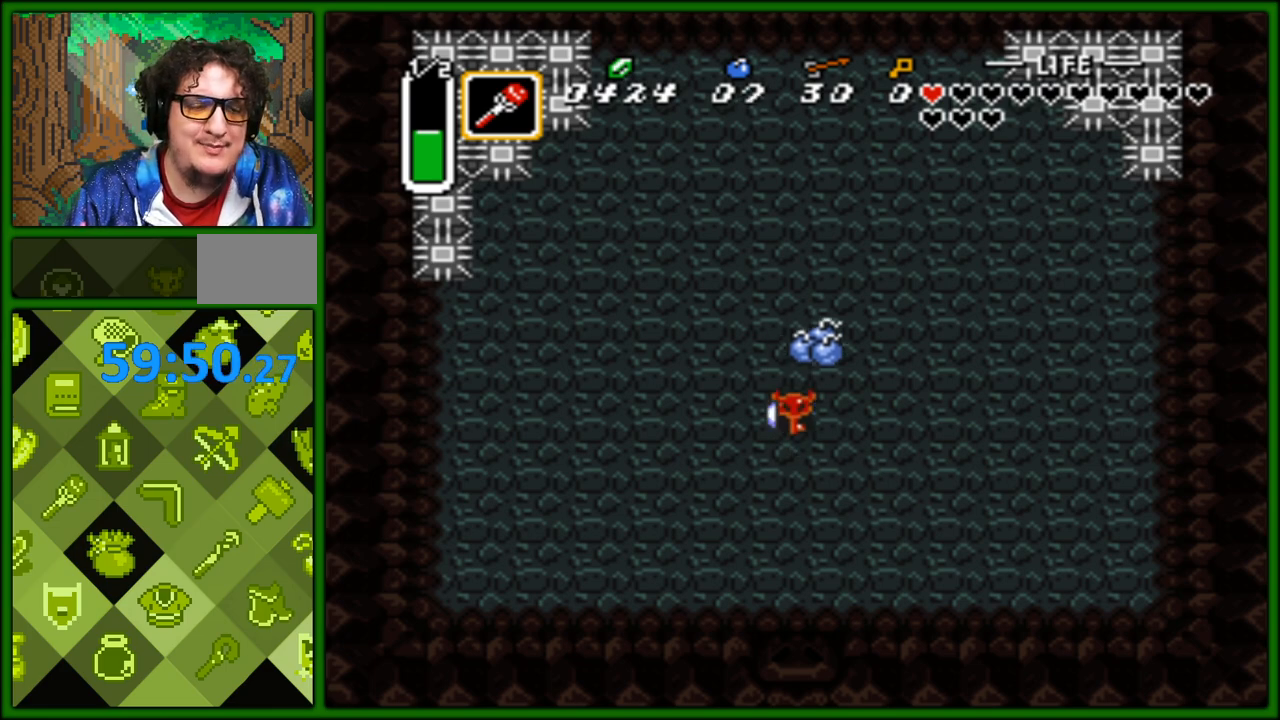
{"buttons": ["DPAD_UP"], "events": []}
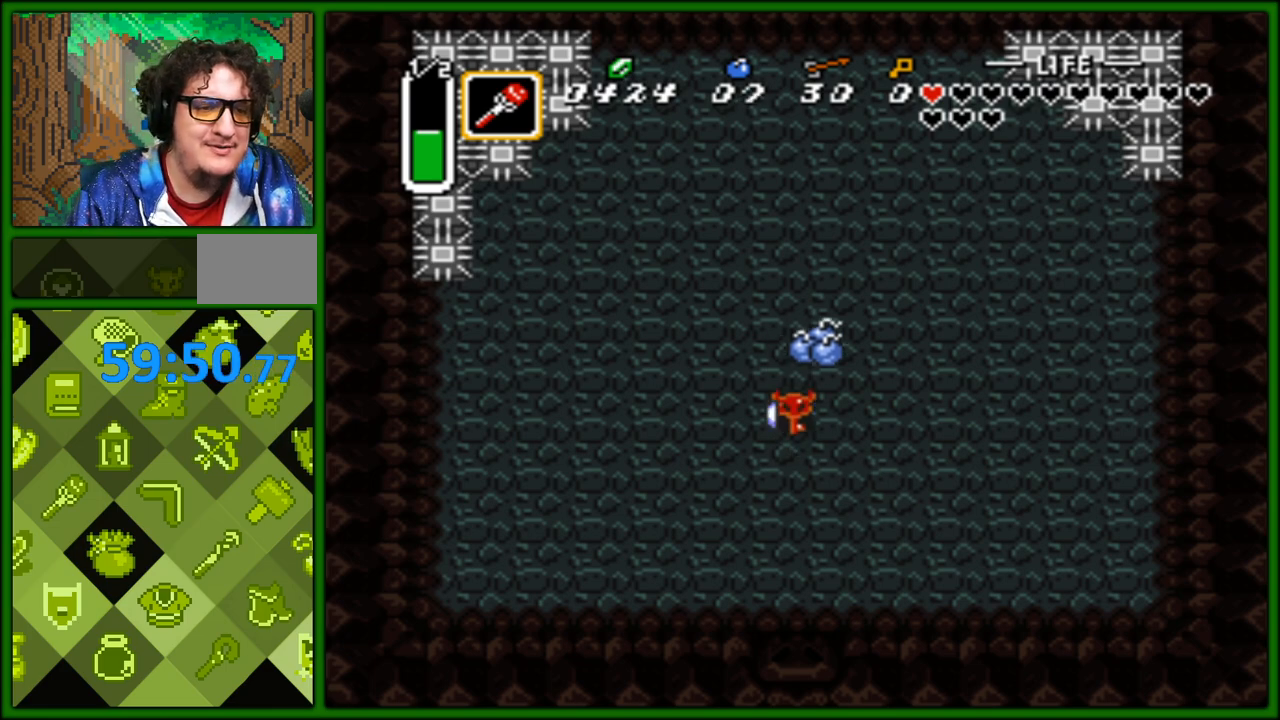
{"buttons": ["DPAD_UP"], "events": []}
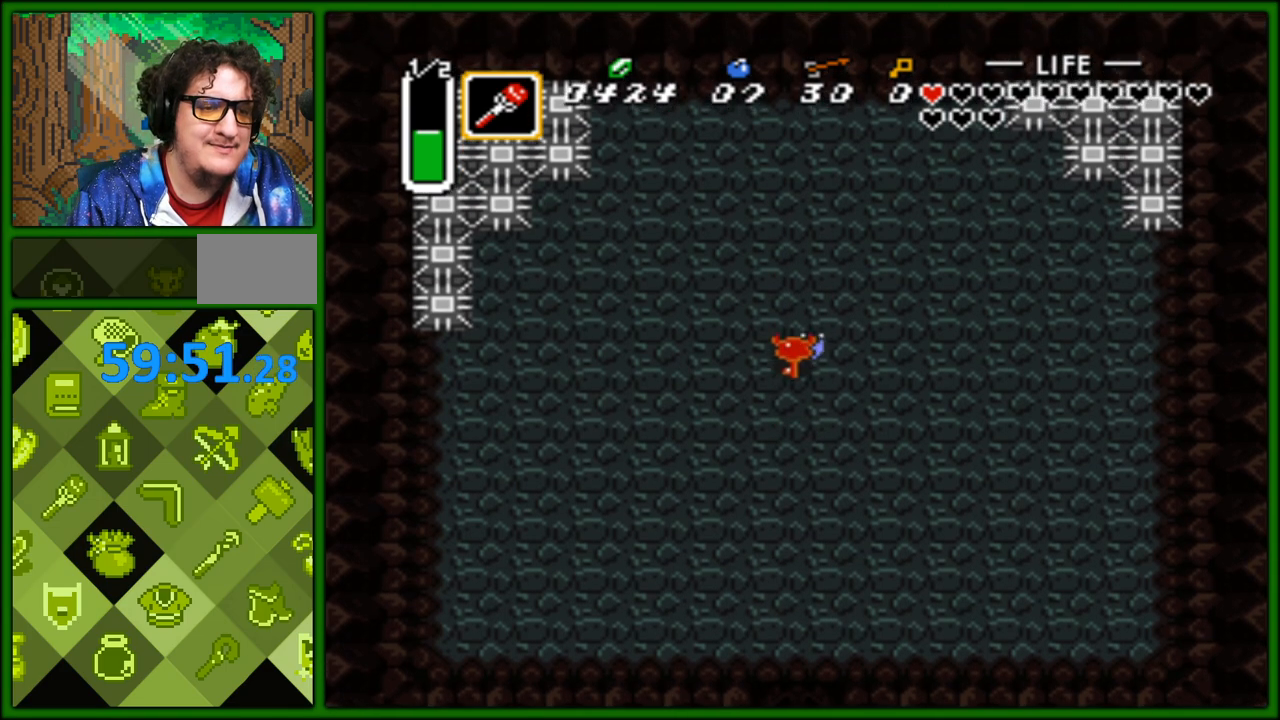
{"buttons": ["B"], "events": [[17, "DPAD_LEFT", "down"], [17, "DPAD_UP", "up"], [50, "DPAD_LEFT", "up"], [133, "DPAD_DOWN", "down"], [350, "DPAD_DOWN", "up"], [417, "B", "down"]]}
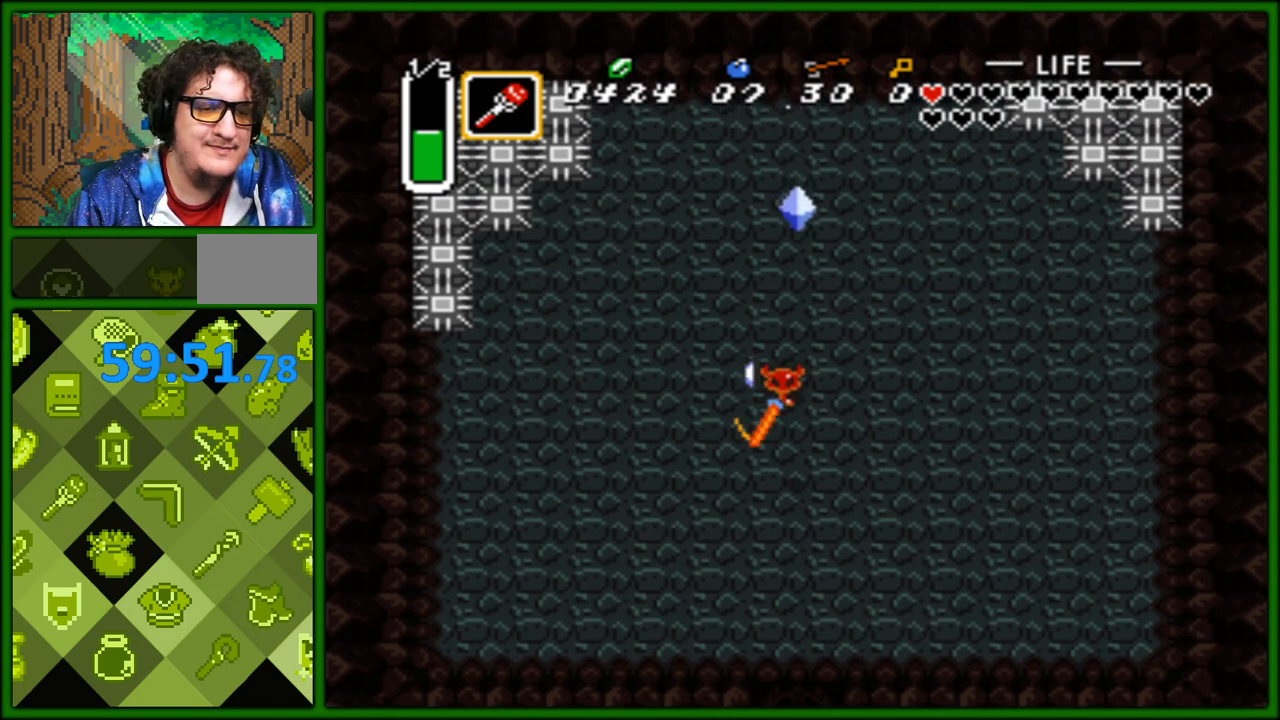
{"buttons": [], "events": [[83, "B", "up"]]}
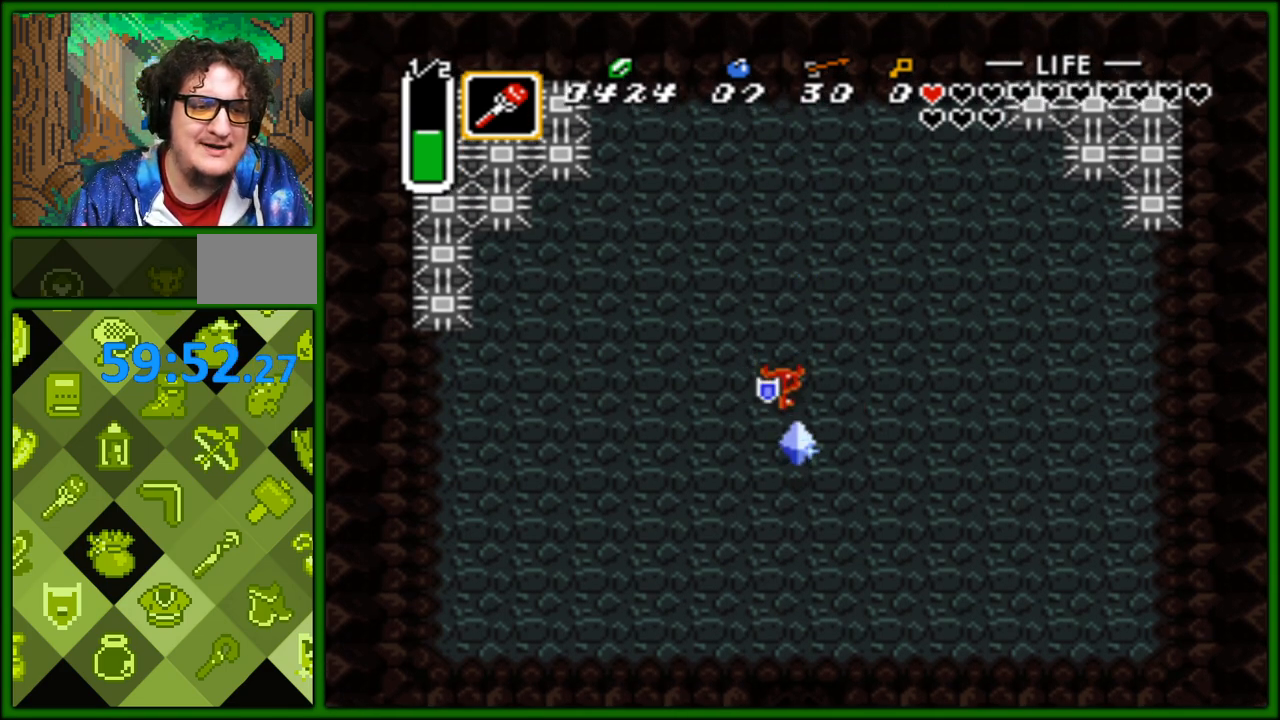
{"buttons": [], "events": [[17, "DPAD_DOWN", "down"], [300, "DPAD_DOWN", "up"]]}